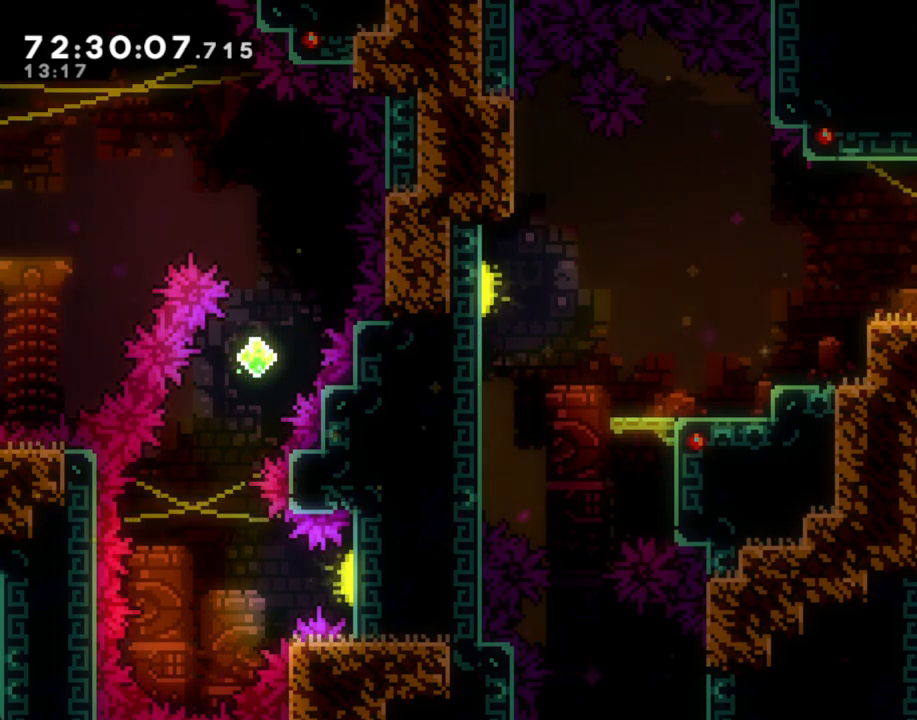
Gameplay with a controller (Nintendo layout); each line is a JSON object with the inputs held at the frame after it. "events" lists button and stick changes between this image and that frame as [ms after this image, input, new state], when the widget could be followed in between. Not read: L1 L3 R1 R3.
{"buttons": [], "left_stick": "center", "right_stick": "center", "events": [[134, "left_stick", "left"], [268, "left_stick", "center"]]}
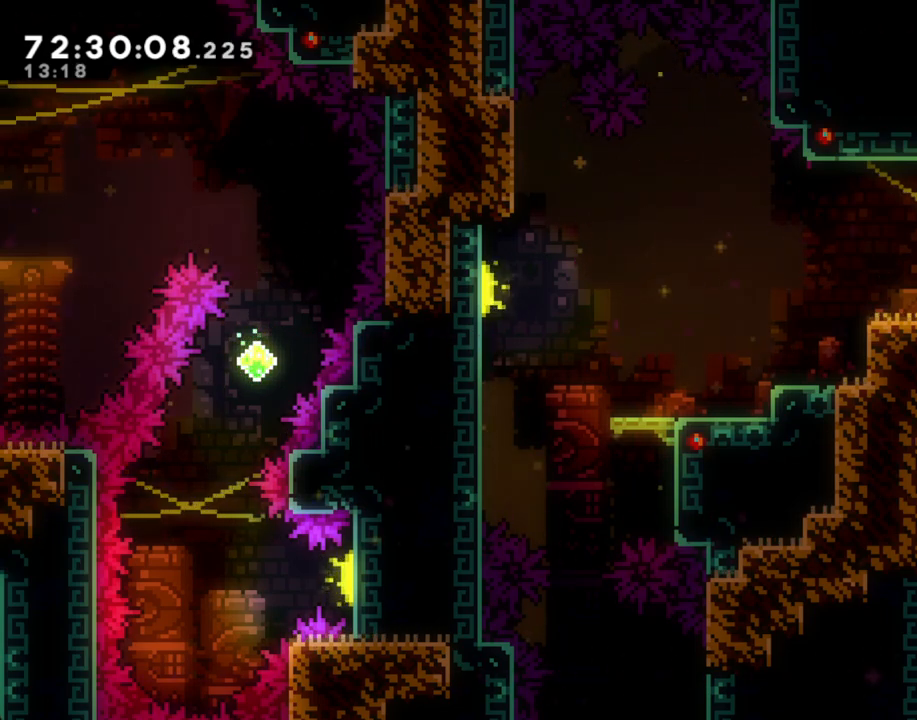
{"buttons": [], "left_stick": "center", "right_stick": "center", "events": []}
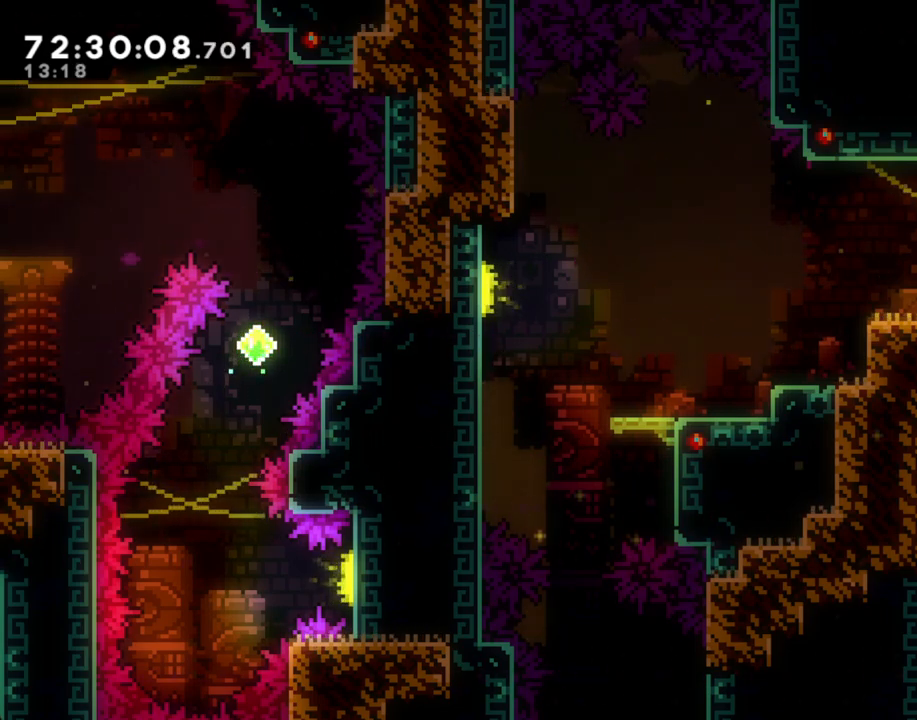
{"buttons": [], "left_stick": "center", "right_stick": "center", "events": []}
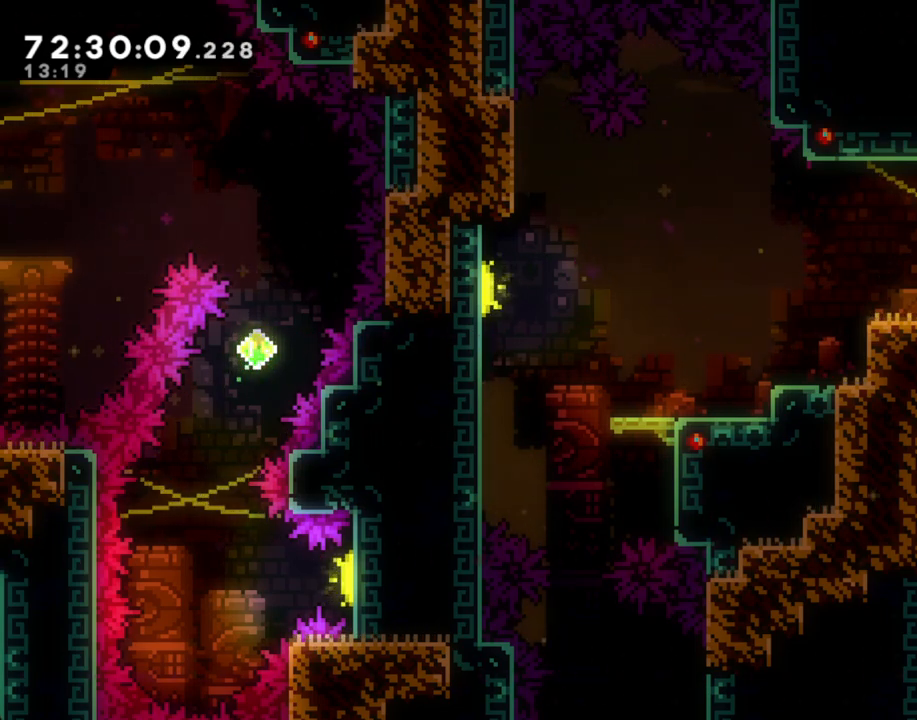
{"buttons": [], "left_stick": "center", "right_stick": "center", "events": []}
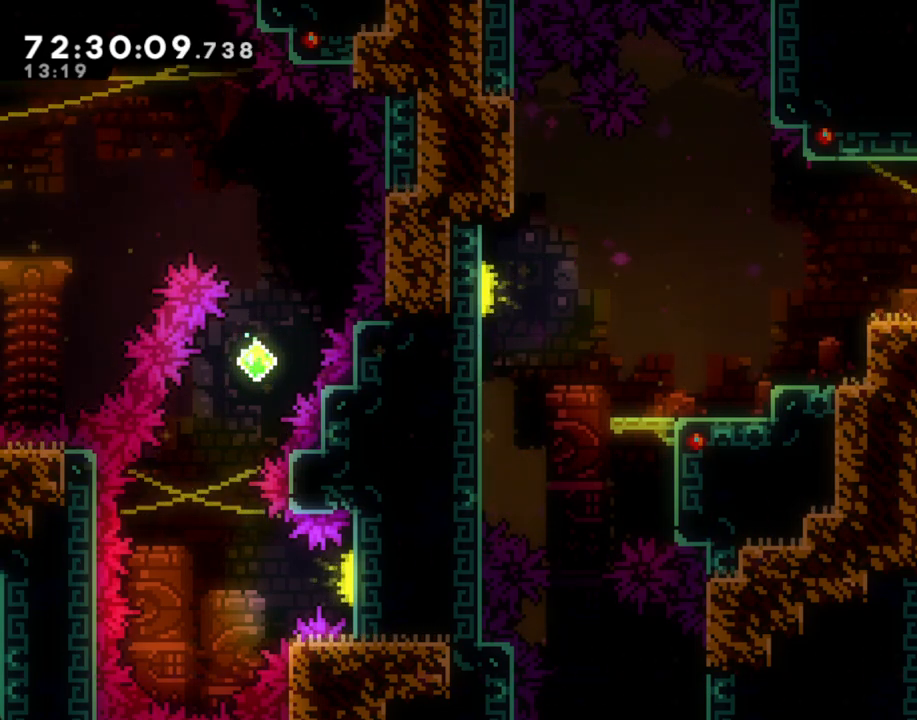
{"buttons": [], "left_stick": "center", "right_stick": "center", "events": [[33, "A", "down"], [301, "A", "up"]]}
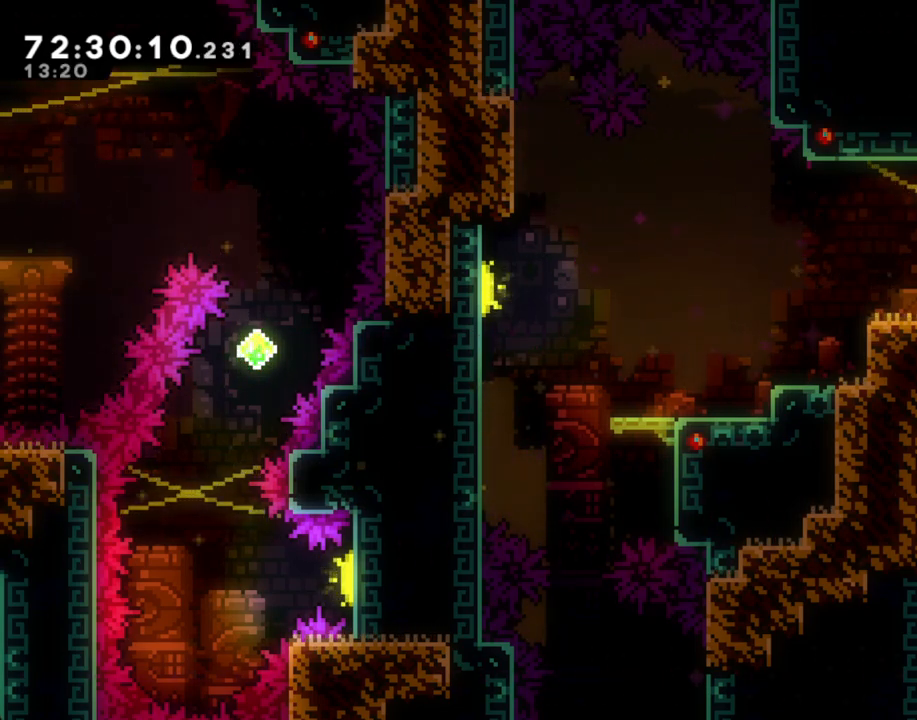
{"buttons": ["A"], "left_stick": "center", "right_stick": "center", "events": [[184, "A", "down"]]}
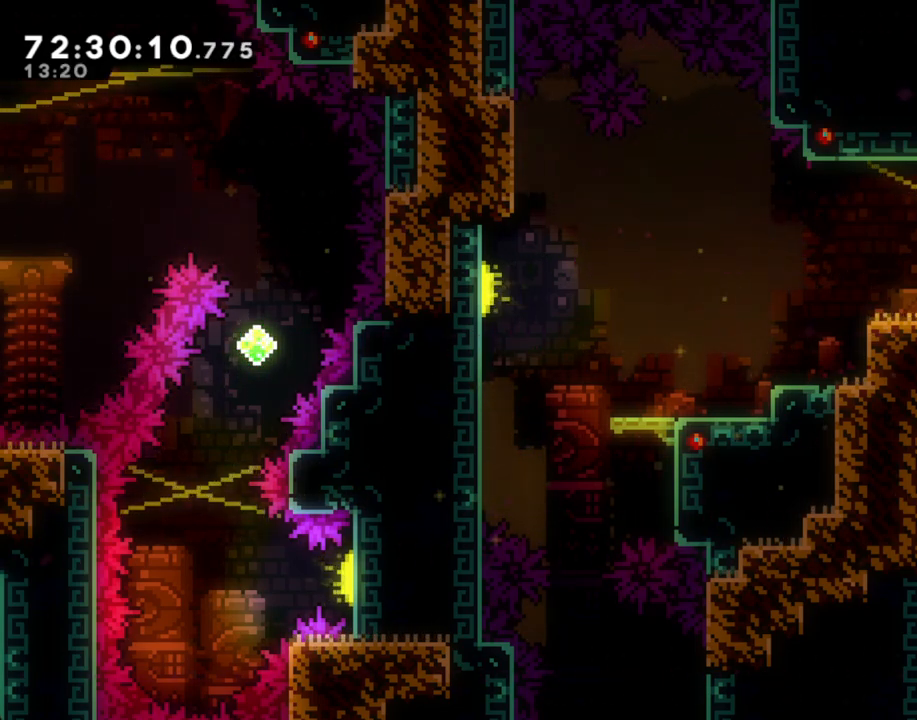
{"buttons": [], "left_stick": "center", "right_stick": "center", "events": [[33, "A", "up"], [218, "left_stick", "right"], [385, "left_stick", "center"]]}
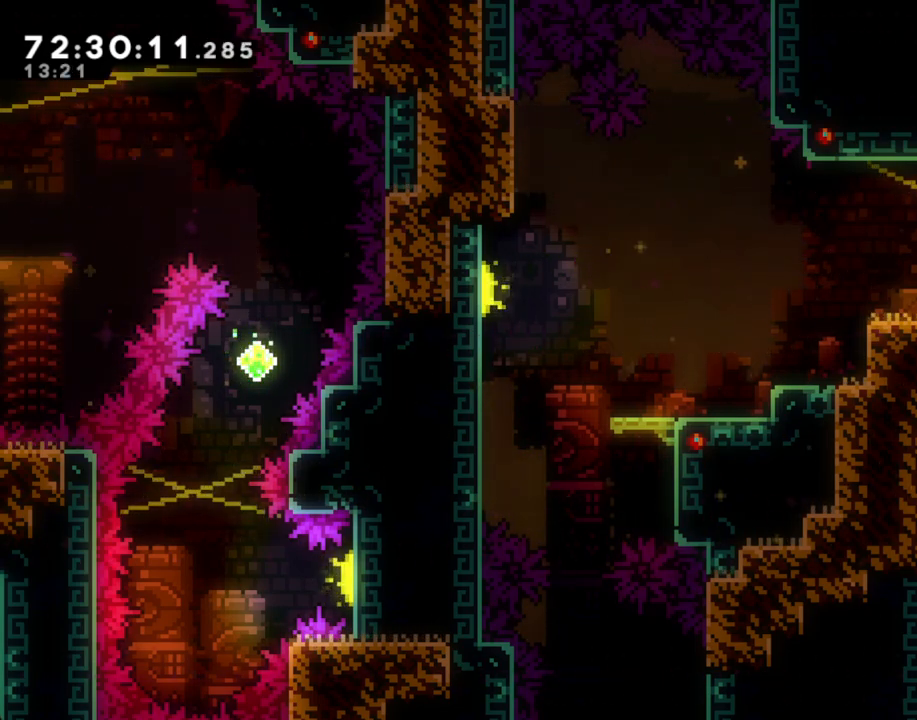
{"buttons": [], "left_stick": "center", "right_stick": "center", "events": [[101, "A", "down"], [168, "A", "up"], [168, "left_stick", "right"], [268, "left_stick", "center"]]}
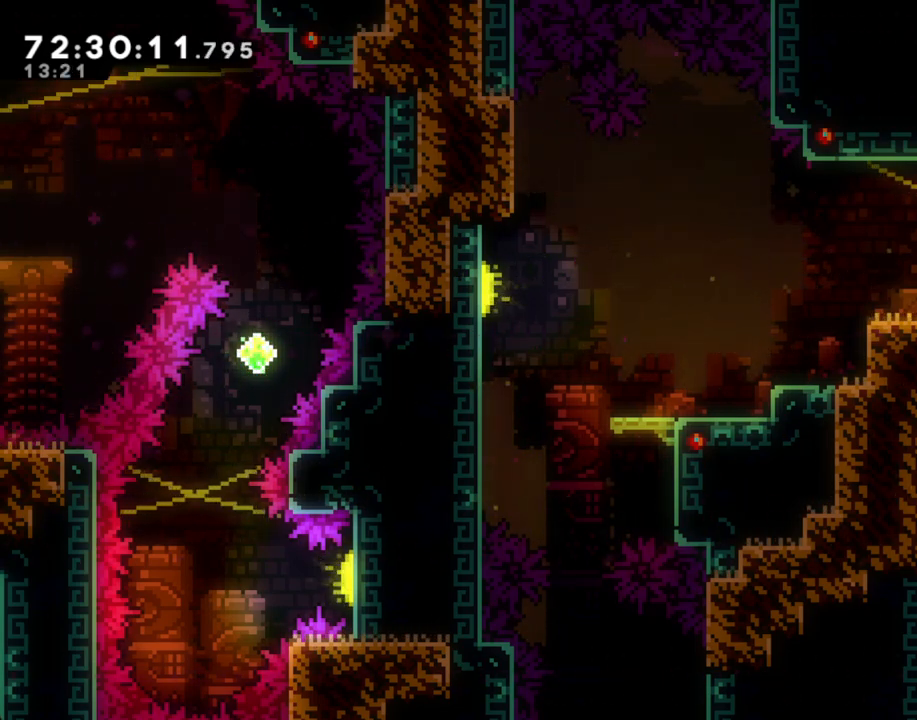
{"buttons": [], "left_stick": "center", "right_stick": "center", "events": [[101, "left_stick", "left"], [151, "left_stick", "center"]]}
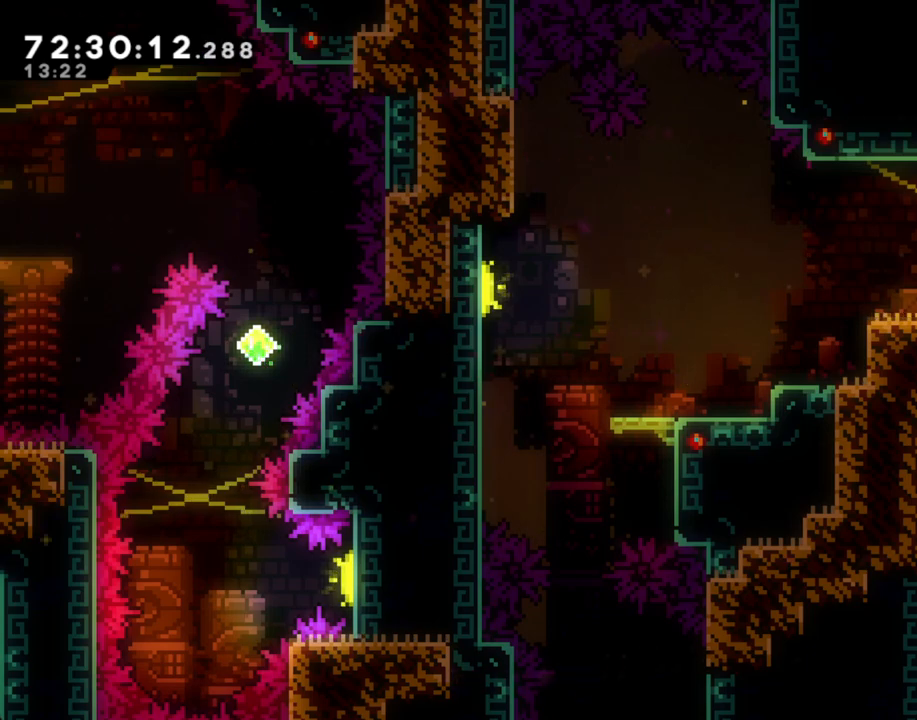
{"buttons": [], "left_stick": "center", "right_stick": "center", "events": []}
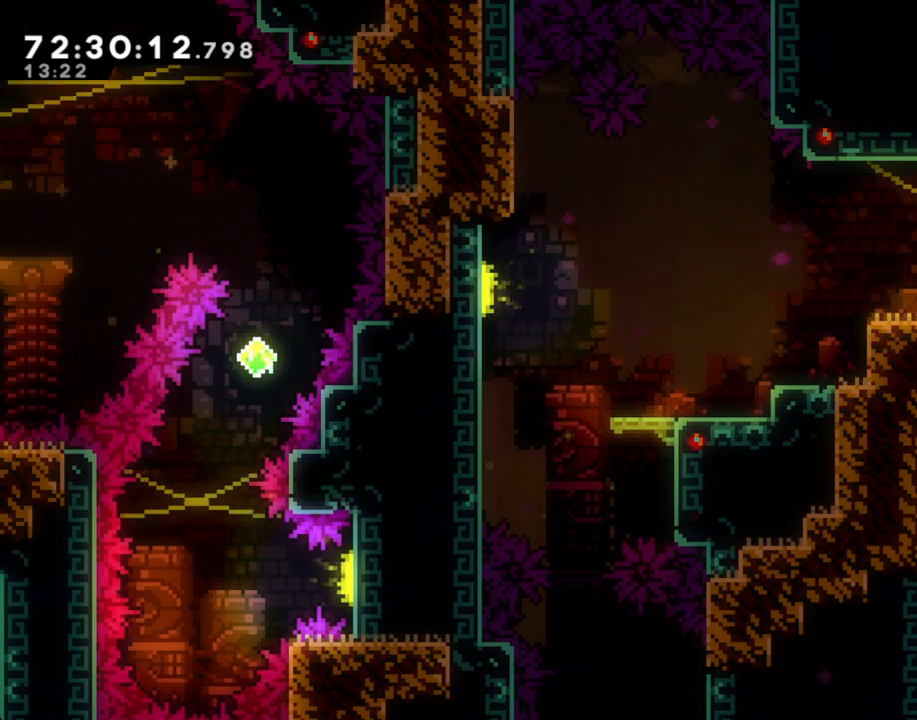
{"buttons": [], "left_stick": "center", "right_stick": "center", "events": []}
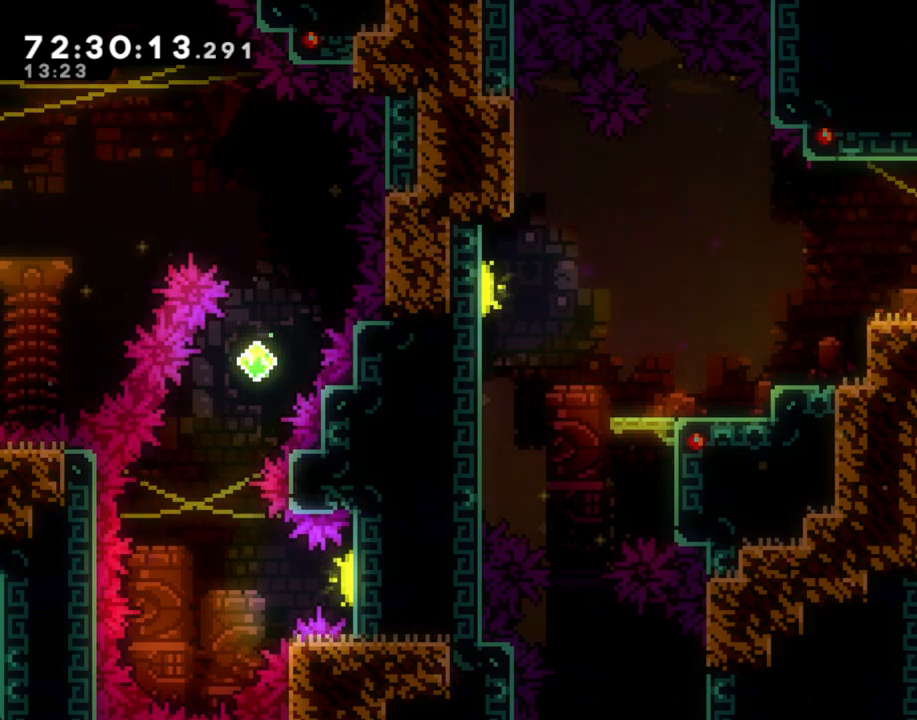
{"buttons": [], "left_stick": "center", "right_stick": "center", "events": [[101, "left_stick", "left"], [151, "left_stick", "center"]]}
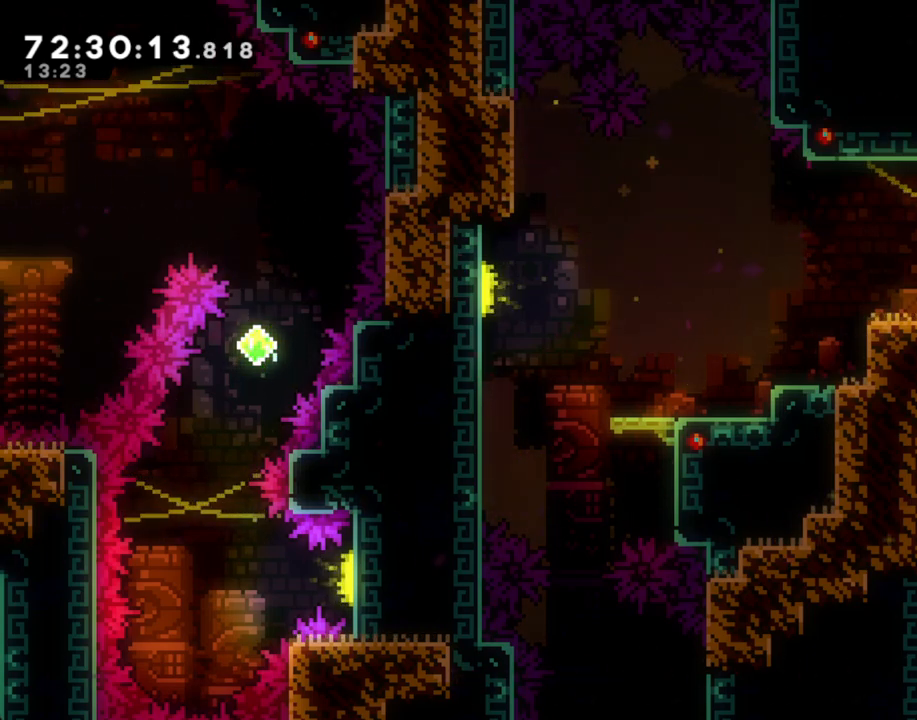
{"buttons": [], "left_stick": "center", "right_stick": "center", "events": [[33, "left_stick", "left"], [84, "left_stick", "center"]]}
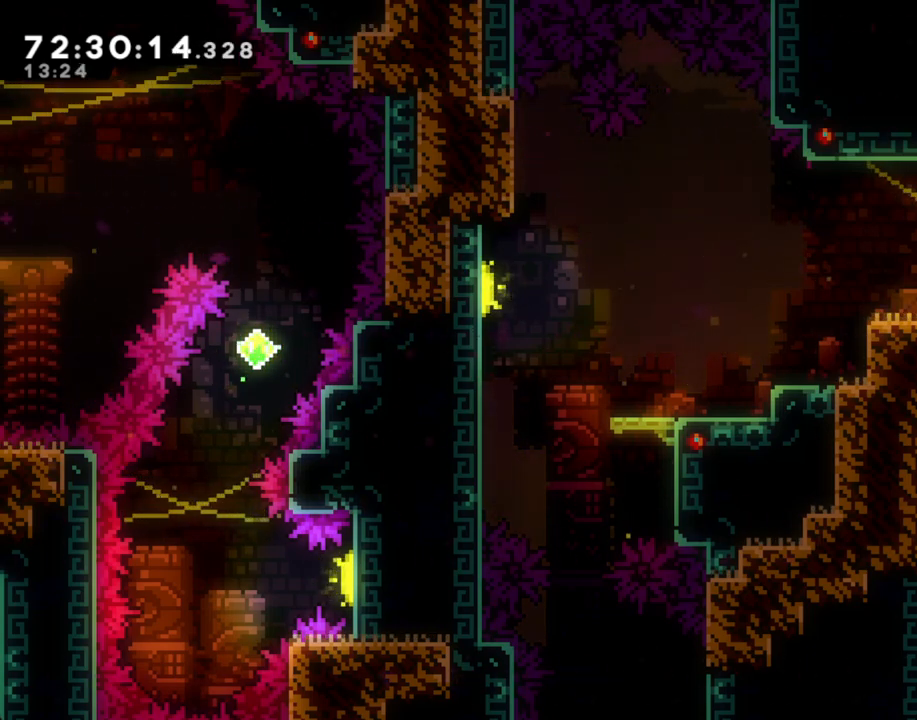
{"buttons": [], "left_stick": "center", "right_stick": "center", "events": [[67, "A", "down"], [302, "A", "up"]]}
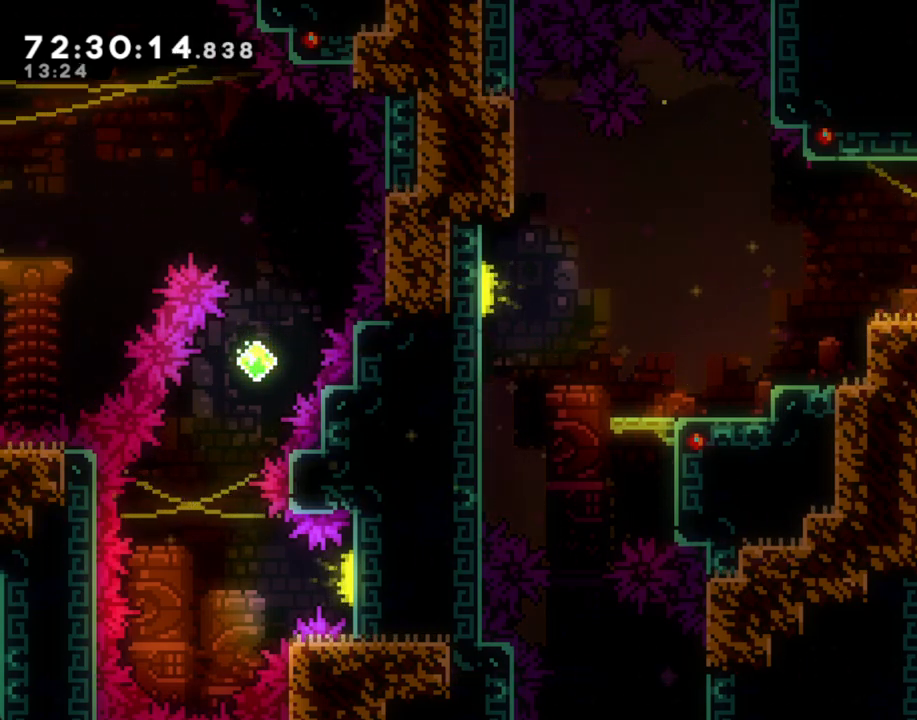
{"buttons": ["A"], "left_stick": "right", "right_stick": "center", "events": [[268, "A", "down"], [469, "left_stick", "right"]]}
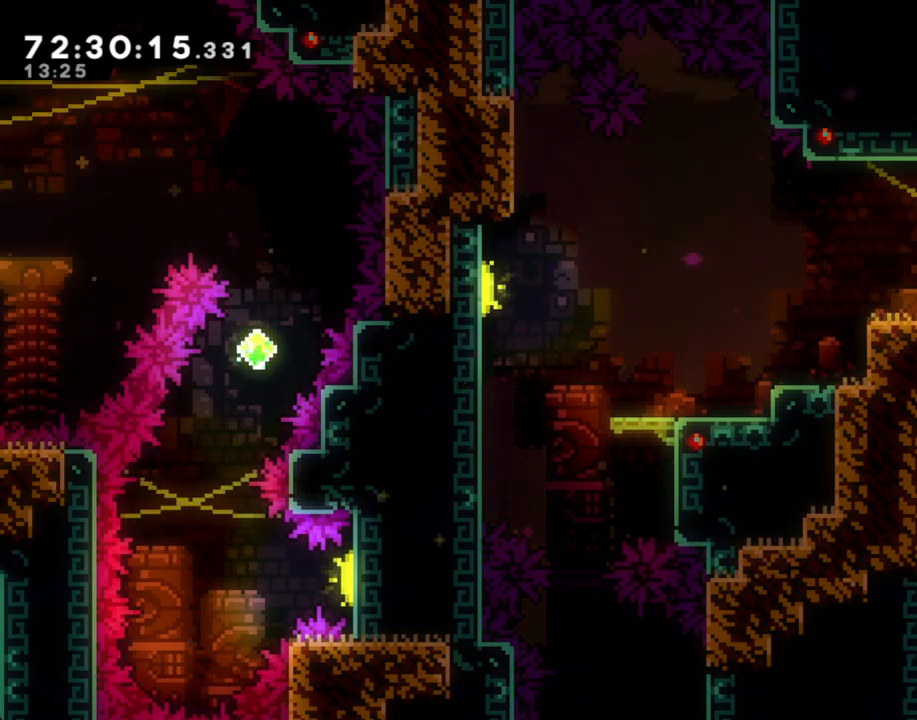
{"buttons": [], "left_stick": "center", "right_stick": "center", "events": [[117, "A", "up"], [117, "left_stick", "center"], [335, "left_stick", "right"], [452, "left_stick", "center"]]}
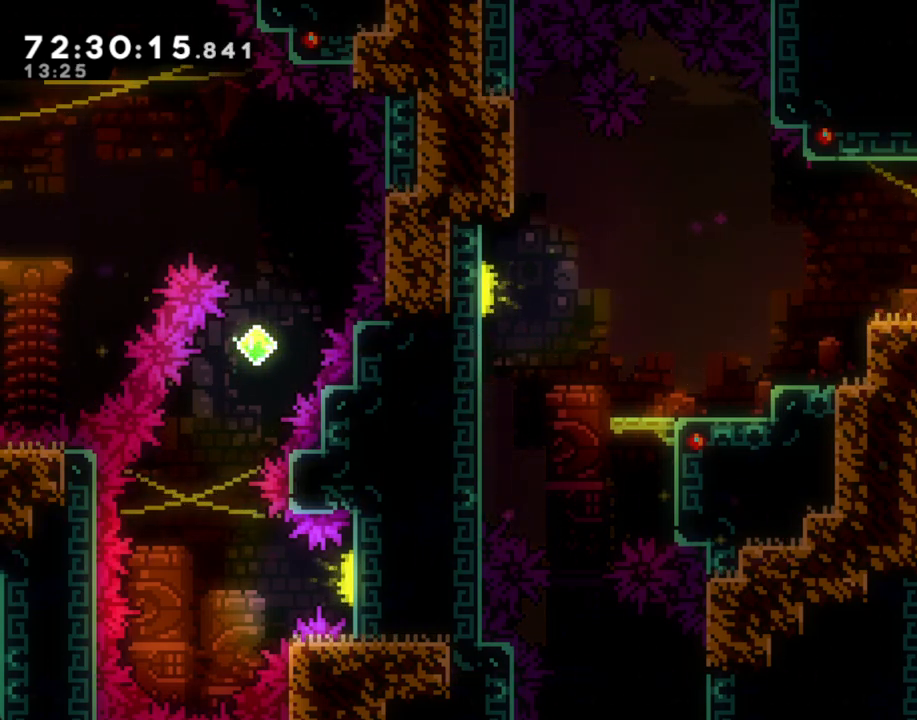
{"buttons": [], "left_stick": "center", "right_stick": "center", "events": [[251, "A", "down"], [284, "left_stick", "right"], [301, "A", "up"], [351, "left_stick", "center"]]}
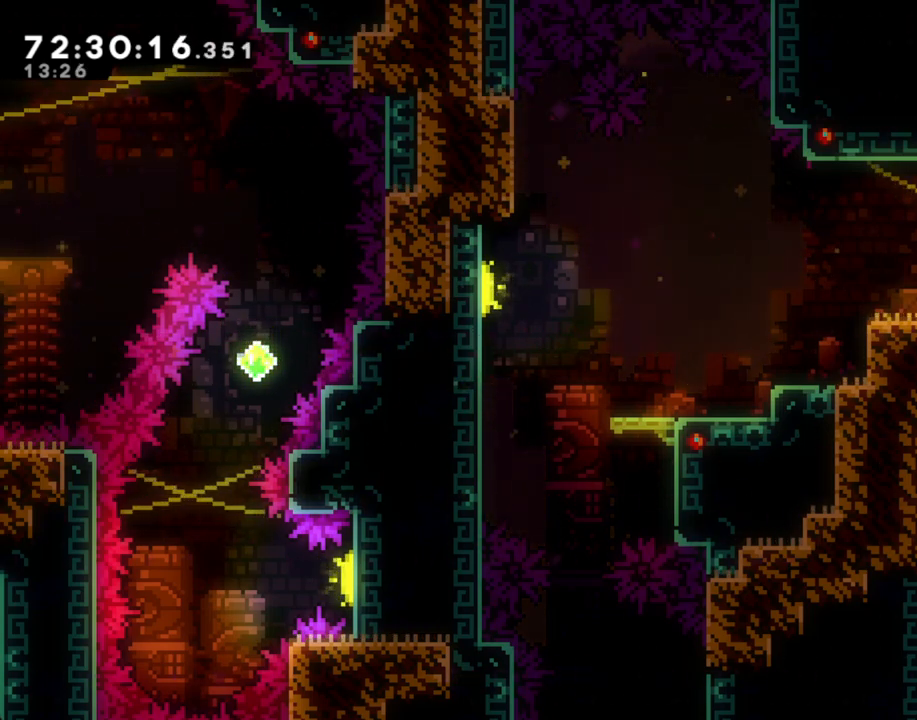
{"buttons": [], "left_stick": "center", "right_stick": "center", "events": [[285, "left_stick", "left"], [335, "left_stick", "center"]]}
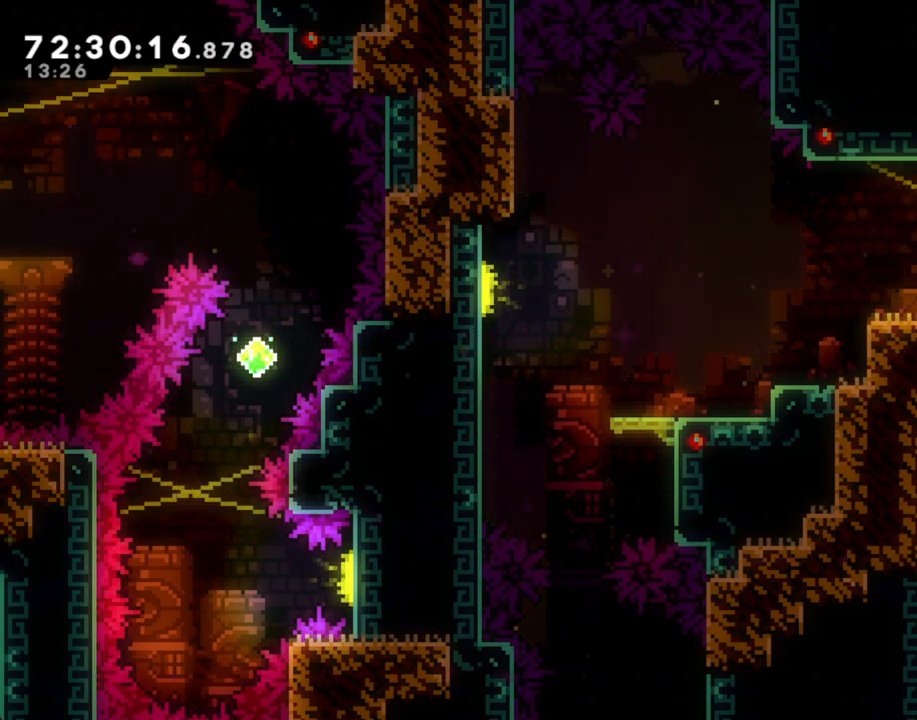
{"buttons": [], "left_stick": "center", "right_stick": "center", "events": [[251, "left_stick", "right"], [268, "A", "down"], [335, "A", "up"], [385, "left_stick", "center"]]}
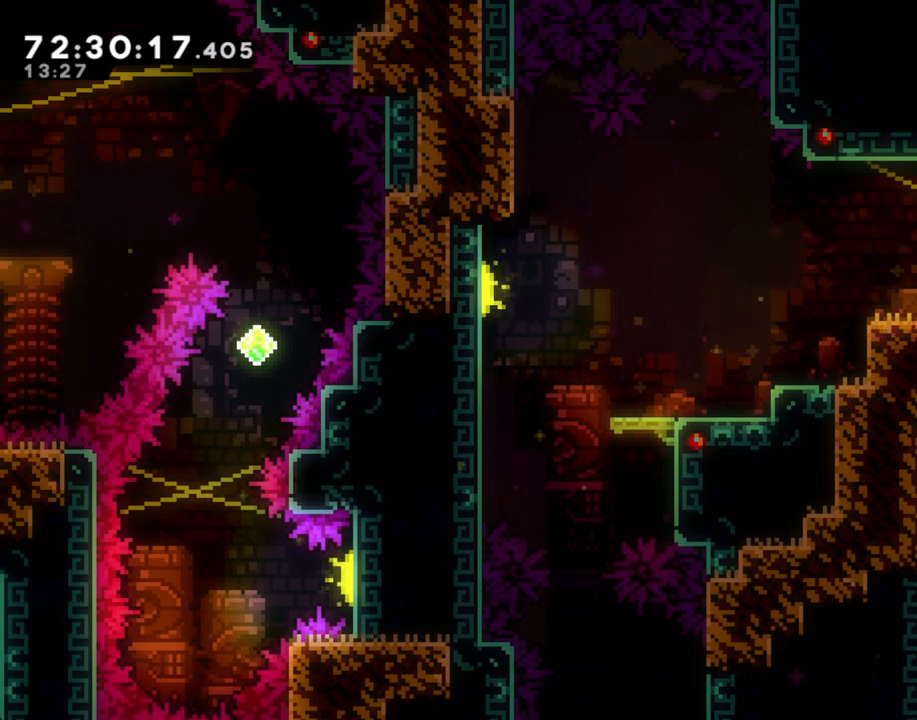
{"buttons": ["A"], "left_stick": "center", "right_stick": "center", "events": [[436, "A", "down"]]}
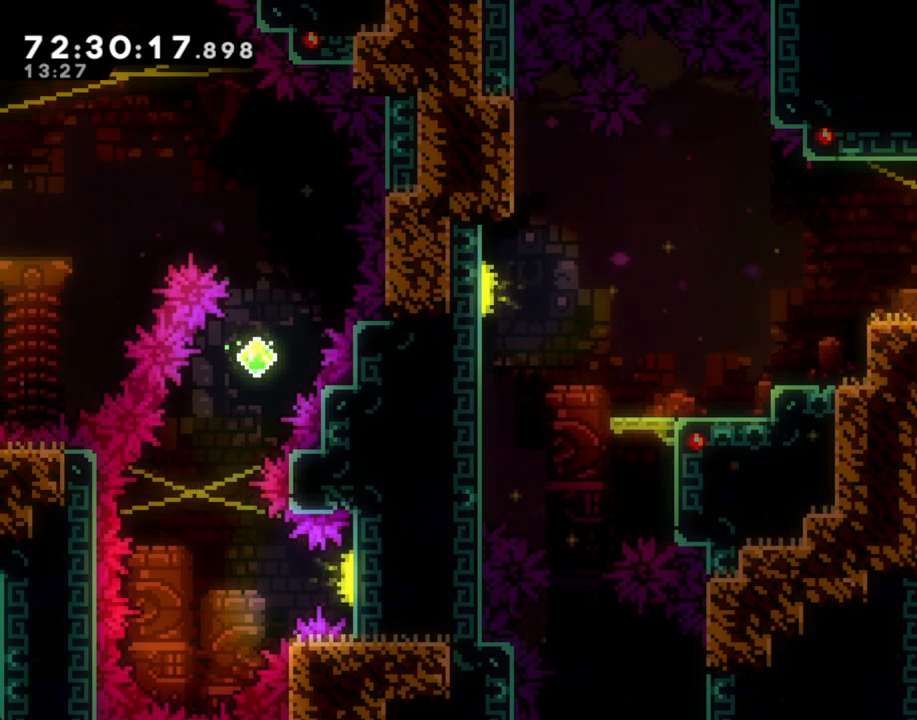
{"buttons": [], "left_stick": "right", "right_stick": "center", "events": [[201, "A", "up"], [335, "left_stick", "right"]]}
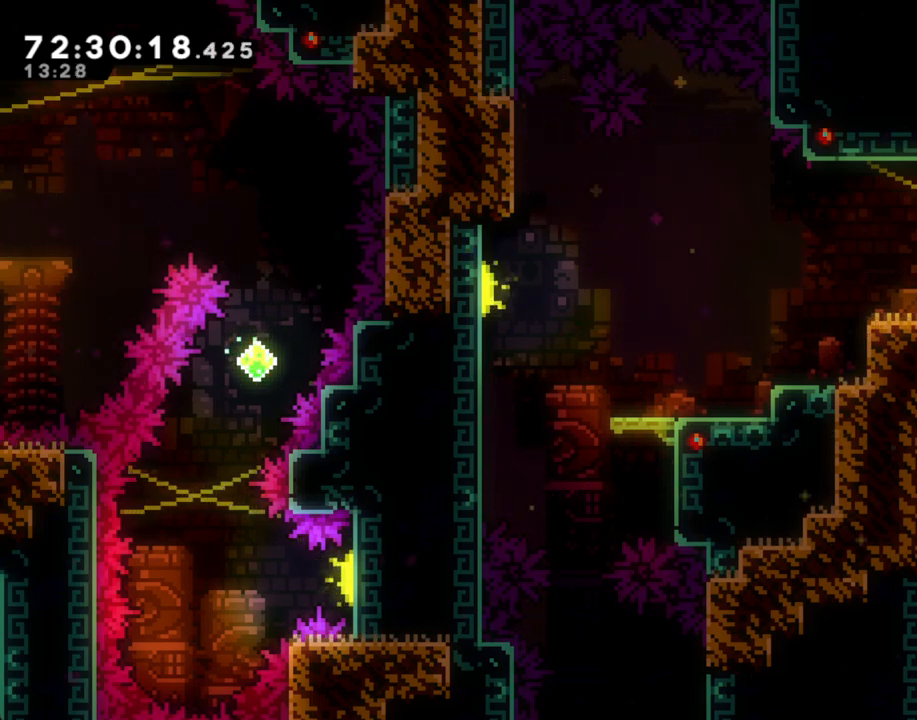
{"buttons": [], "left_stick": "center", "right_stick": "center", "events": [[16, "left_stick", "center"], [284, "left_stick", "left"], [435, "left_stick", "center"]]}
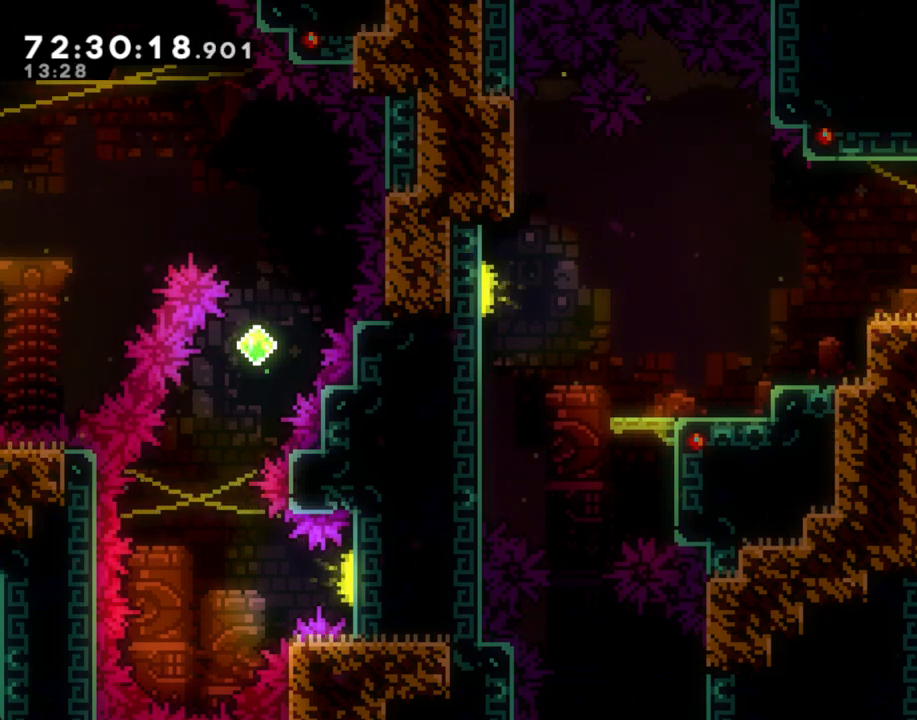
{"buttons": [], "left_stick": "center", "right_stick": "center", "events": [[285, "A", "down"], [419, "A", "up"]]}
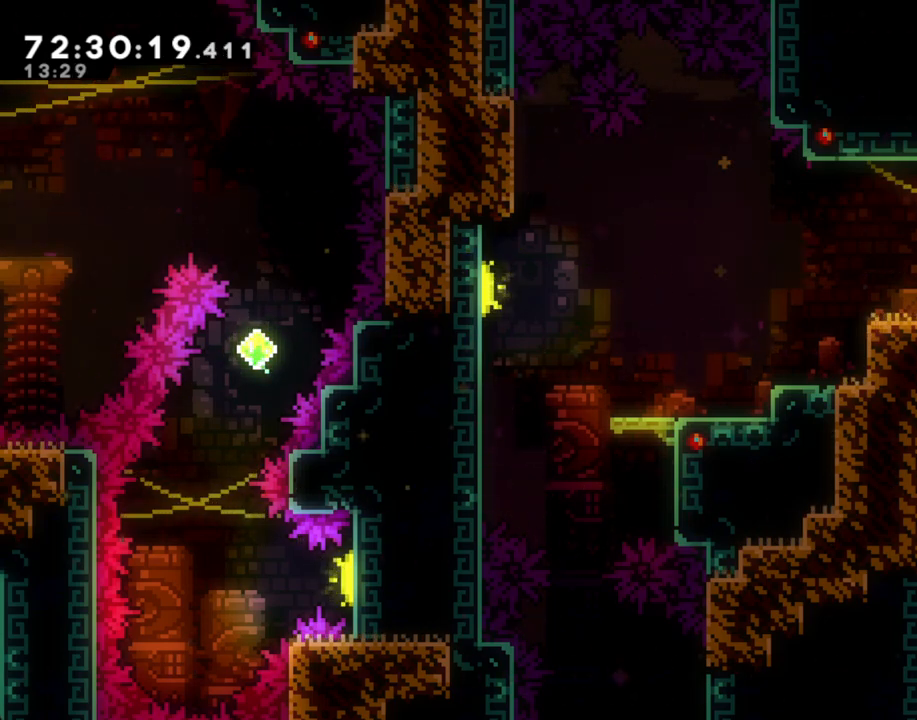
{"buttons": [], "left_stick": "center", "right_stick": "center", "events": [[50, "left_stick", "right"], [318, "left_stick", "center"]]}
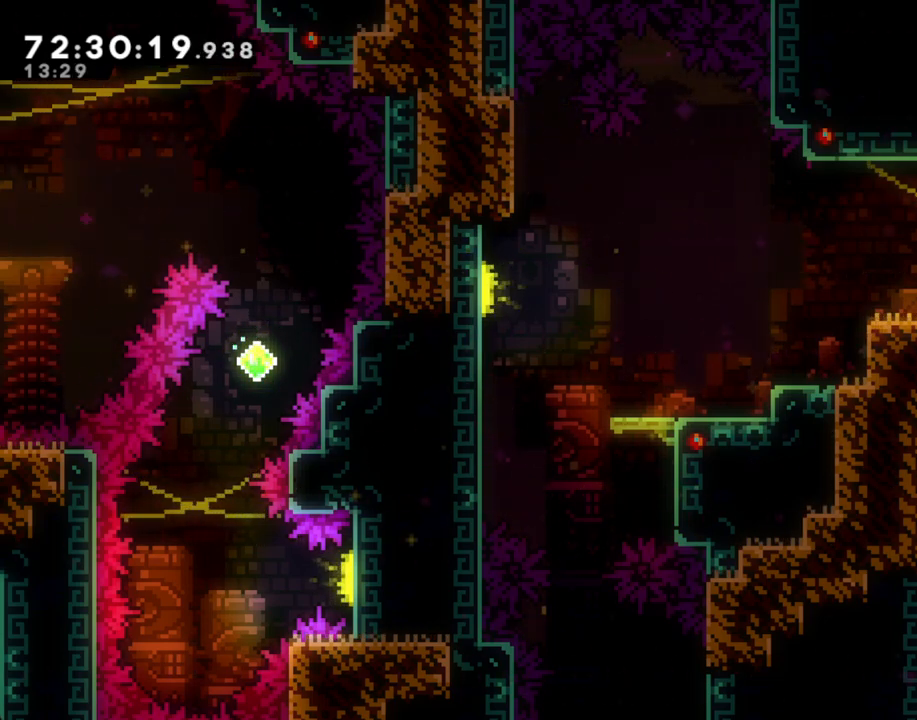
{"buttons": [], "left_stick": "center", "right_stick": "center", "events": [[218, "A", "down"], [486, "A", "up"]]}